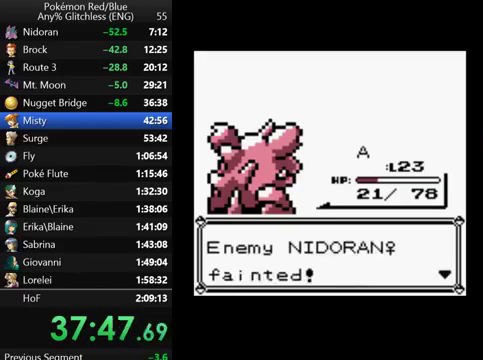
Gameplay with a controller (Nintendo layout); each line is a JSON object with the inputs held at the frame after it. "events" lists button and stick changes between this image and that frame as [ms after this image, input, new state], when the widget could be followed in between. Not read: DPAD_DOWN DPAD_RIGHT L3 R3.
{"buttons": [], "events": [[67, "B", "down"], [133, "B", "up"], [200, "B", "down"], [300, "B", "up"], [400, "B", "down"], [467, "B", "up"]]}
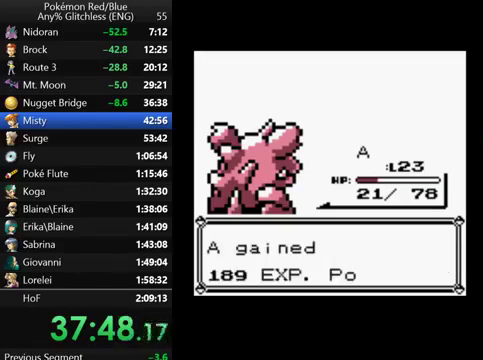
{"buttons": [], "events": [[67, "B", "down"], [133, "B", "up"], [200, "B", "down"], [267, "B", "up"], [367, "B", "down"], [467, "B", "up"]]}
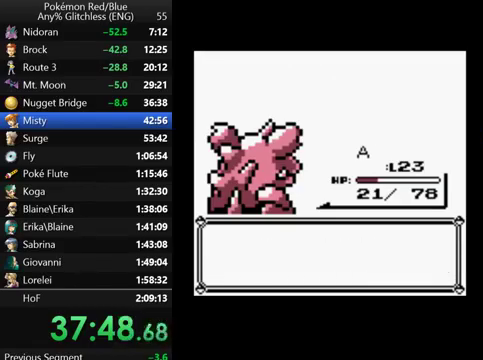
{"buttons": [], "events": [[200, "B", "down"], [300, "B", "up"], [367, "B", "down"], [467, "B", "up"]]}
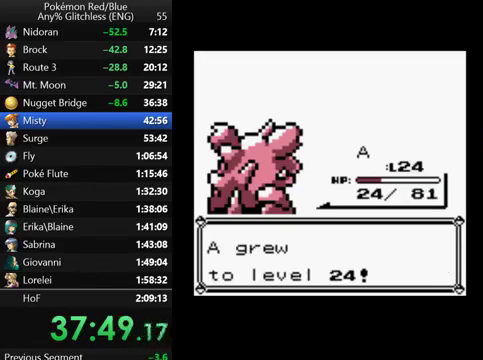
{"buttons": [], "events": [[67, "B", "down"], [167, "B", "up"], [233, "B", "down"], [300, "B", "up"], [400, "B", "down"], [500, "B", "up"]]}
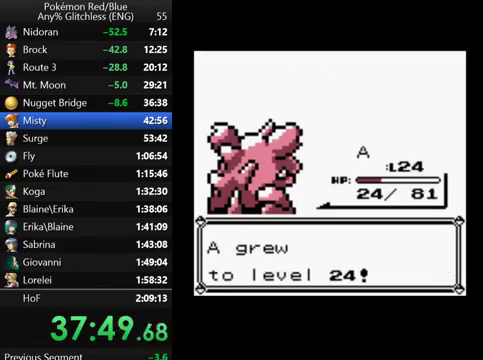
{"buttons": [], "events": [[67, "B", "down"], [167, "B", "up"], [267, "B", "down"], [333, "B", "up"], [433, "B", "down"], [500, "B", "up"]]}
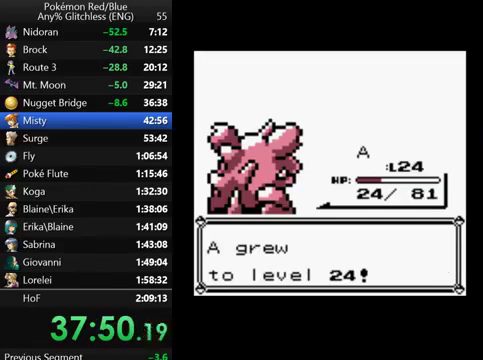
{"buttons": ["B"], "events": [[100, "B", "down"], [167, "B", "up"], [267, "B", "down"], [367, "B", "up"], [467, "B", "down"]]}
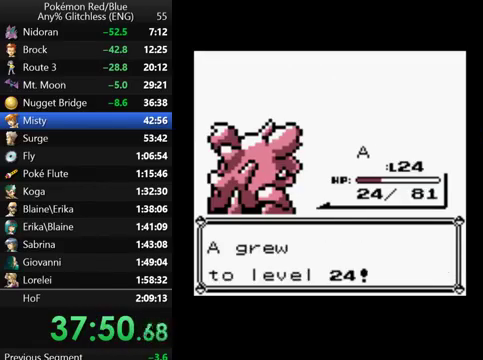
{"buttons": ["B"], "events": [[33, "B", "up"], [133, "B", "down"], [200, "B", "up"], [300, "B", "down"], [367, "B", "up"], [467, "B", "down"]]}
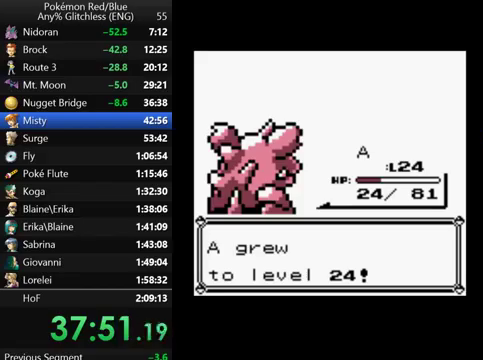
{"buttons": ["B"], "events": [[67, "B", "up"], [300, "B", "down"], [367, "B", "up"], [467, "B", "down"]]}
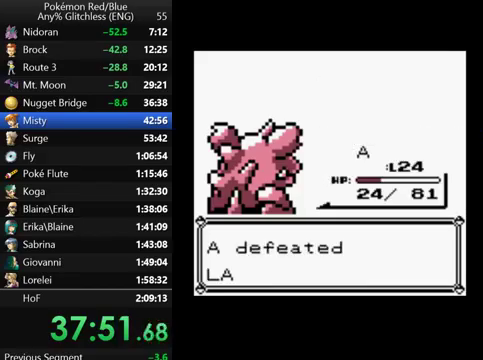
{"buttons": ["B"], "events": [[67, "B", "up"], [167, "B", "down"], [267, "B", "up"], [333, "B", "down"], [400, "B", "up"], [500, "B", "down"]]}
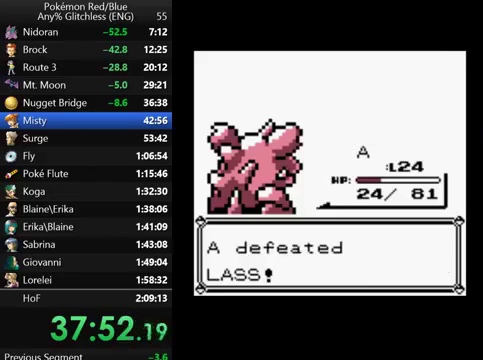
{"buttons": [], "events": [[100, "B", "up"], [167, "B", "down"], [267, "B", "up"], [367, "B", "down"], [467, "B", "up"]]}
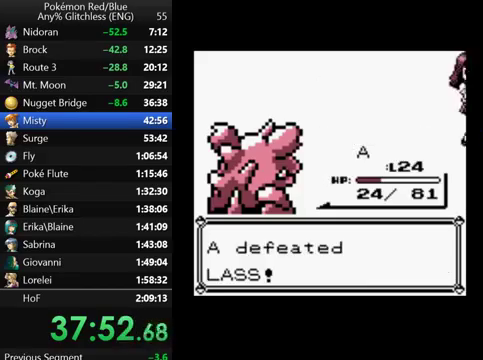
{"buttons": [], "events": [[67, "B", "down"], [167, "B", "up"], [267, "B", "down"], [367, "B", "up"], [433, "B", "down"], [500, "B", "up"]]}
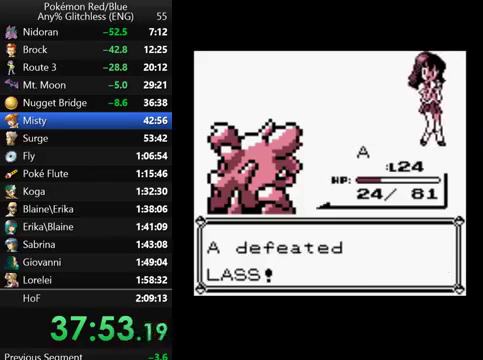
{"buttons": ["B"], "events": [[100, "B", "down"], [200, "B", "up"], [267, "B", "down"], [367, "B", "up"], [467, "B", "down"]]}
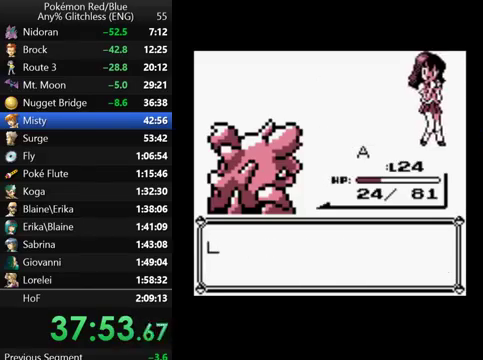
{"buttons": ["B"], "events": [[67, "B", "up"], [167, "B", "down"], [267, "B", "up"], [333, "B", "down"], [400, "B", "up"], [500, "B", "down"]]}
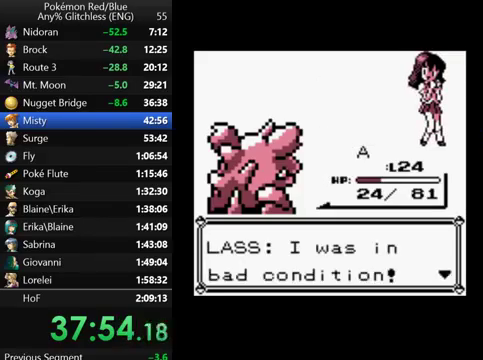
{"buttons": [], "events": [[67, "B", "up"], [167, "B", "down"], [267, "B", "up"], [367, "B", "down"], [433, "B", "up"]]}
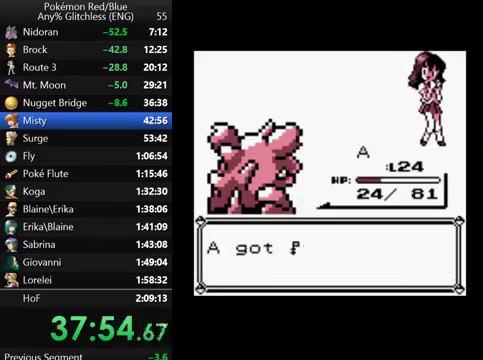
{"buttons": ["B"], "events": [[67, "B", "down"], [167, "B", "up"], [267, "B", "down"], [367, "B", "up"], [467, "B", "down"]]}
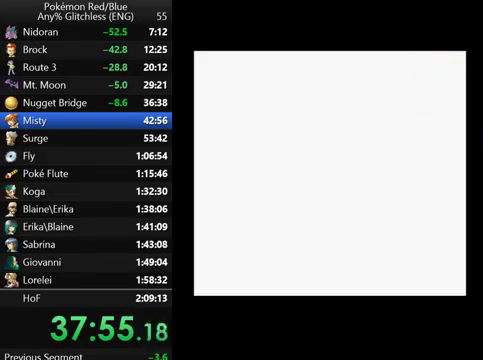
{"buttons": [], "events": [[100, "B", "up"]]}
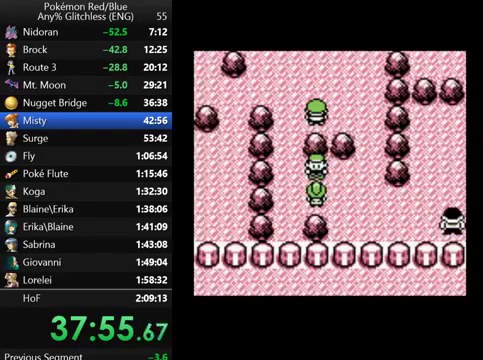
{"buttons": [], "events": []}
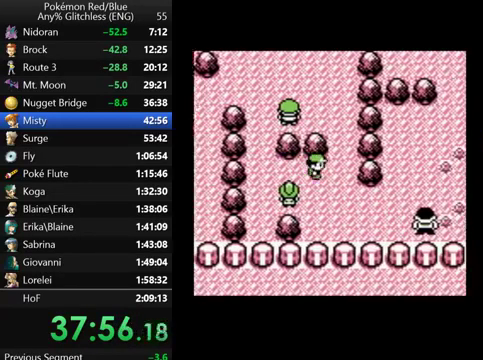
{"buttons": [], "events": []}
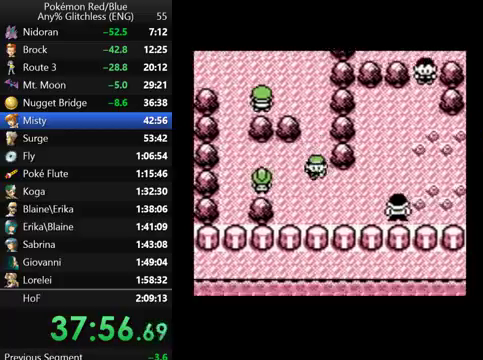
{"buttons": [], "events": []}
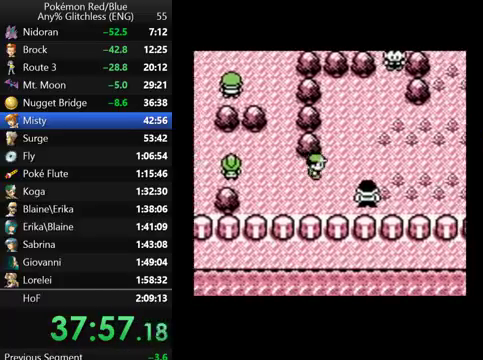
{"buttons": [], "events": []}
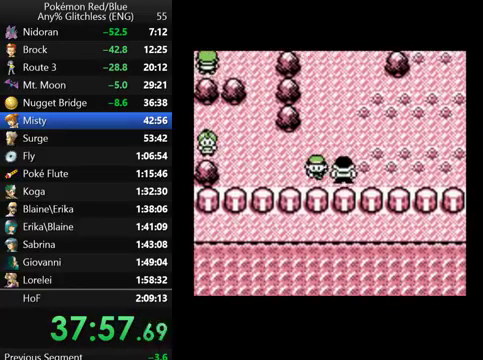
{"buttons": ["A"], "events": [[200, "A", "down"], [300, "A", "up"], [367, "A", "down"]]}
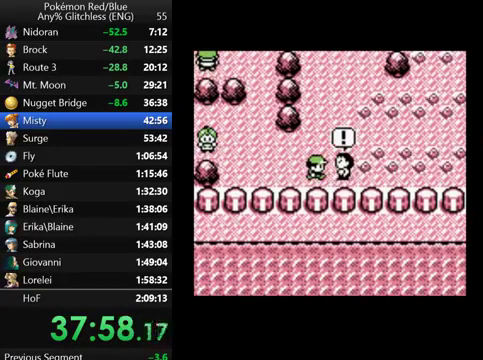
{"buttons": ["B"], "events": [[100, "A", "up"], [167, "B", "down"], [300, "B", "up"], [367, "B", "down"]]}
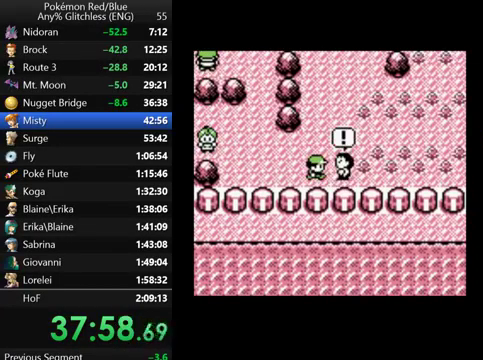
{"buttons": ["B"], "events": [[100, "B", "up"], [200, "B", "down"], [267, "B", "up"], [367, "B", "down"], [433, "B", "up"], [500, "B", "down"]]}
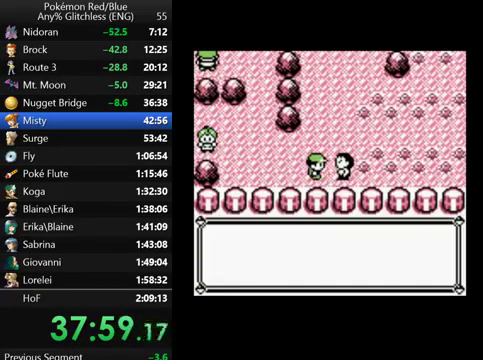
{"buttons": ["B"], "events": [[67, "B", "up"], [167, "B", "down"], [400, "B", "up"], [467, "B", "down"]]}
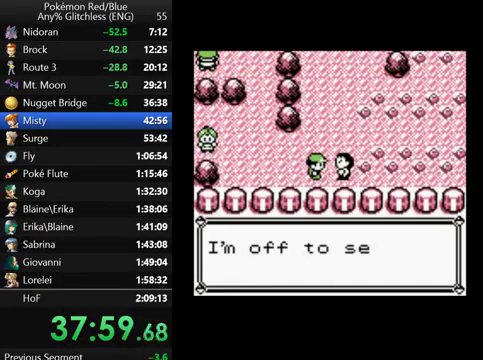
{"buttons": [], "events": [[33, "B", "up"], [100, "B", "down"], [200, "B", "up"], [267, "B", "down"], [333, "B", "up"], [400, "B", "down"], [467, "B", "up"]]}